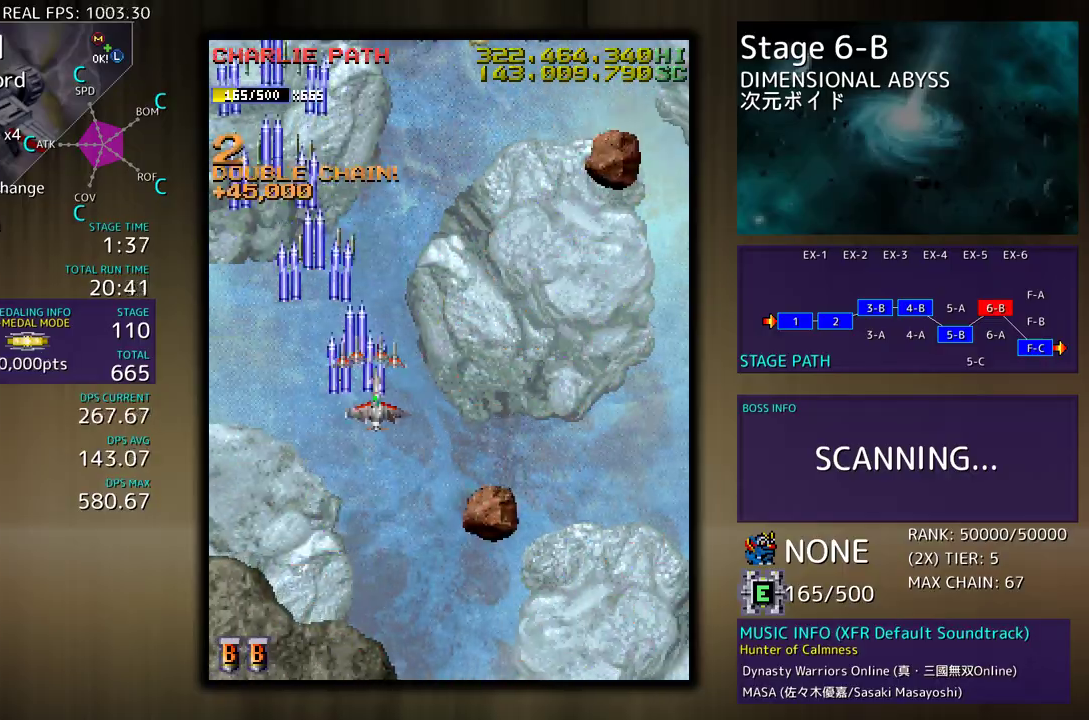
Gameplay with a controller (arcade stick); each line is a JSON object with the inputs held at the frame after it. "events" lists button and stick changes between this image and that frame as [ms after this image, input, new state], when the widget could be followed in between. Not read: L3 R3 other_buttons.
{"buttons": ["DPAD_DOWN", "DPAD_RIGHT"], "events": [[217, "DPAD_UP", "down"], [317, "DPAD_UP", "up"], [350, "DPAD_DOWN", "down"]]}
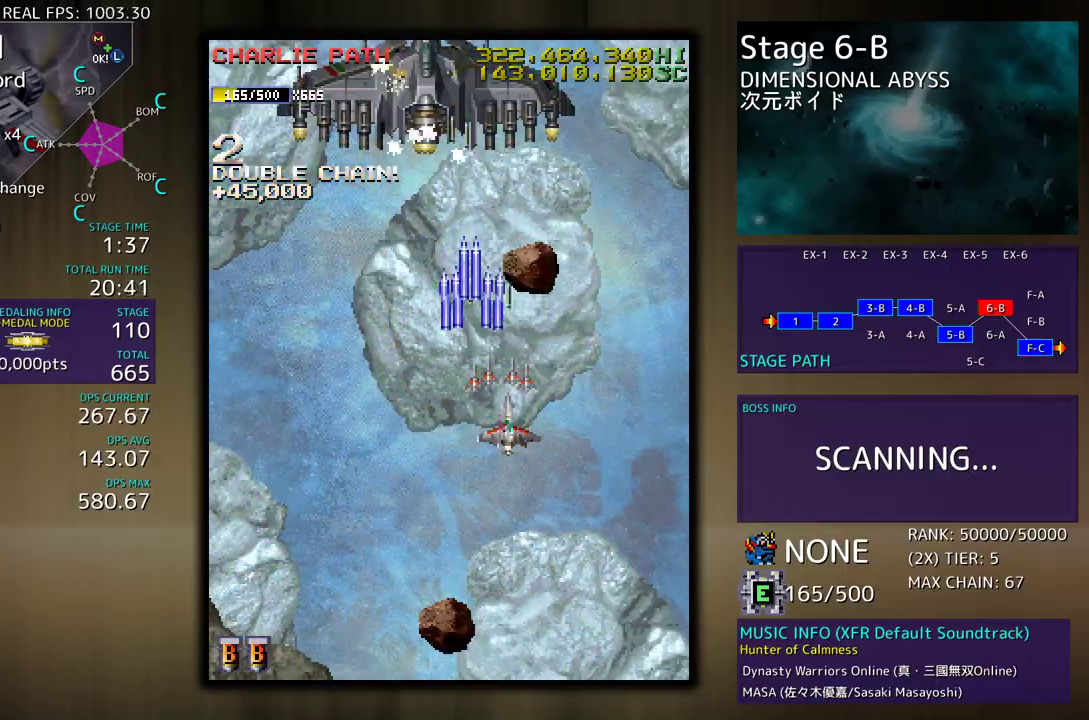
{"buttons": ["DPAD_DOWN"], "events": [[17, "DPAD_RIGHT", "up"], [33, "DPAD_LEFT", "down"], [117, "DPAD_DOWN", "up"], [250, "DPAD_LEFT", "up"], [333, "DPAD_DOWN", "down"], [450, "DPAD_DOWN", "up"], [500, "DPAD_DOWN", "down"]]}
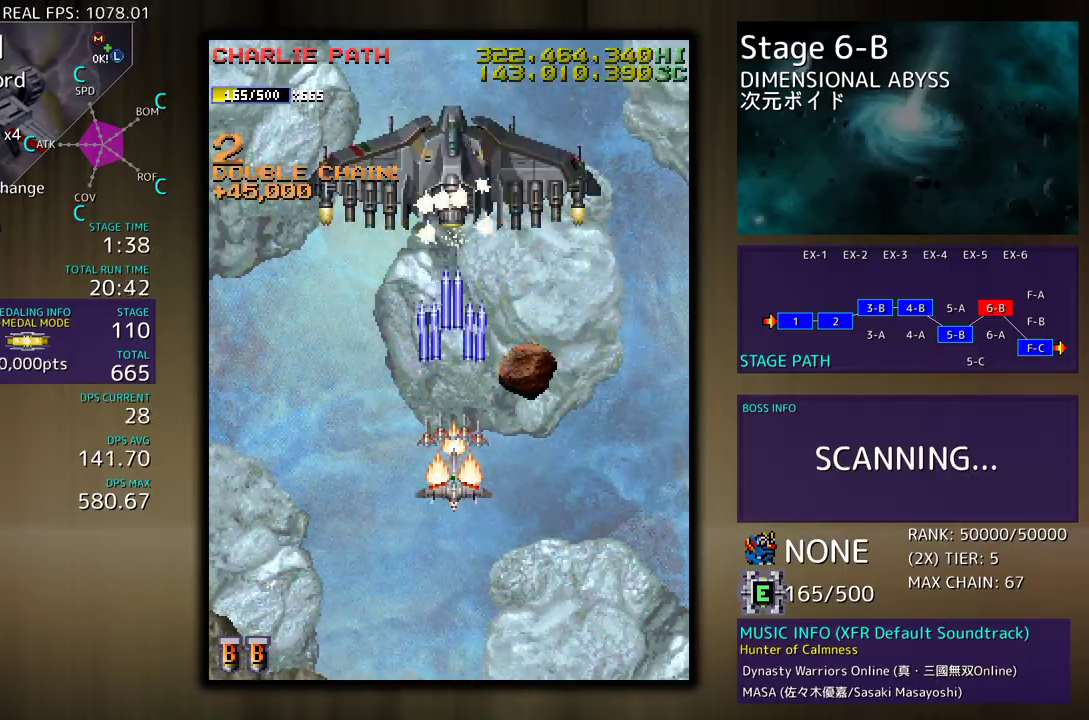
{"buttons": [], "events": [[117, "DPAD_DOWN", "up"], [183, "DPAD_DOWN", "down"], [183, "DPAD_RIGHT", "down"], [317, "DPAD_RIGHT", "up"], [333, "DPAD_LEFT", "down"], [450, "DPAD_DOWN", "up"], [450, "DPAD_LEFT", "up"]]}
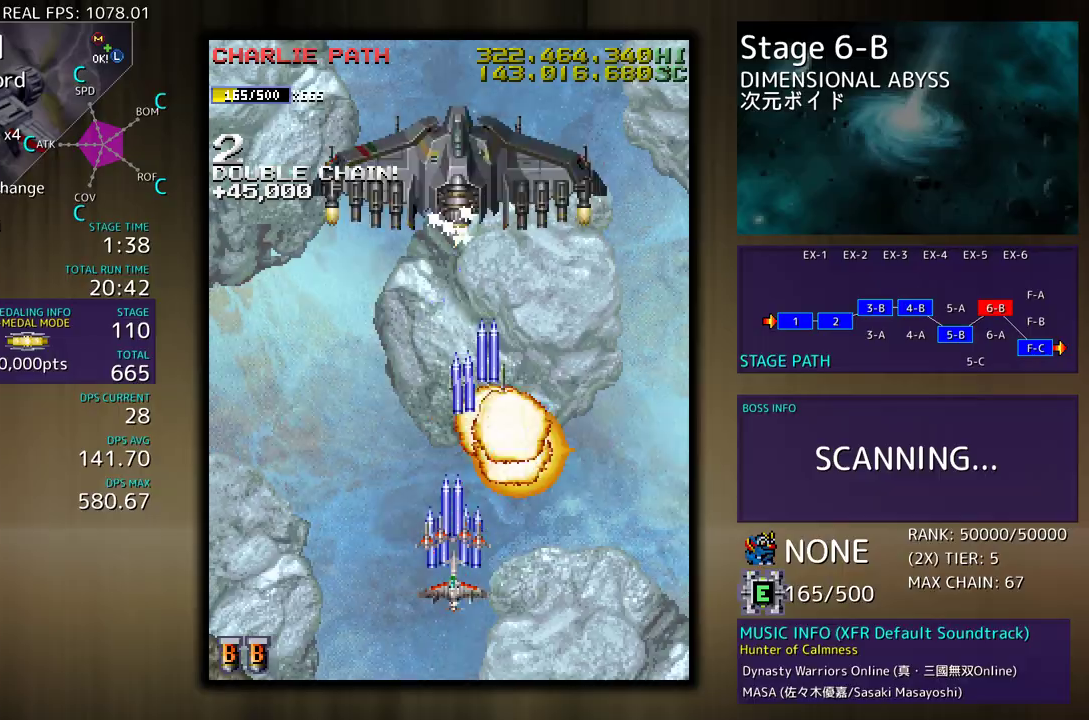
{"buttons": [], "events": [[83, "DPAD_DOWN", "down"], [167, "DPAD_DOWN", "up"]]}
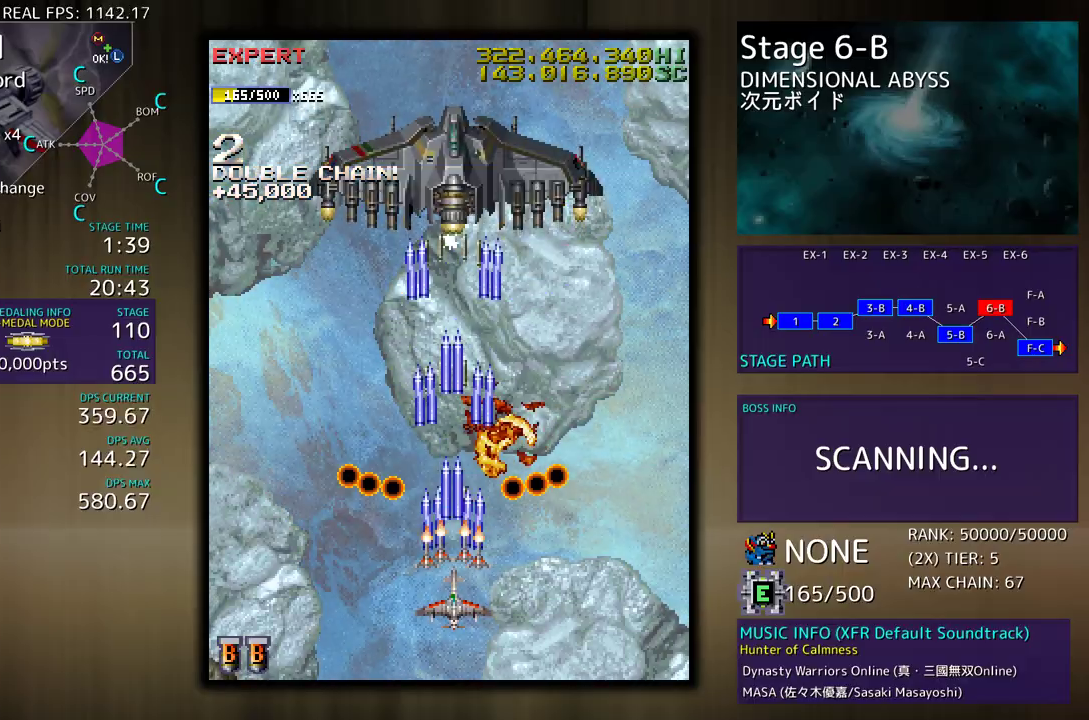
{"buttons": [], "events": []}
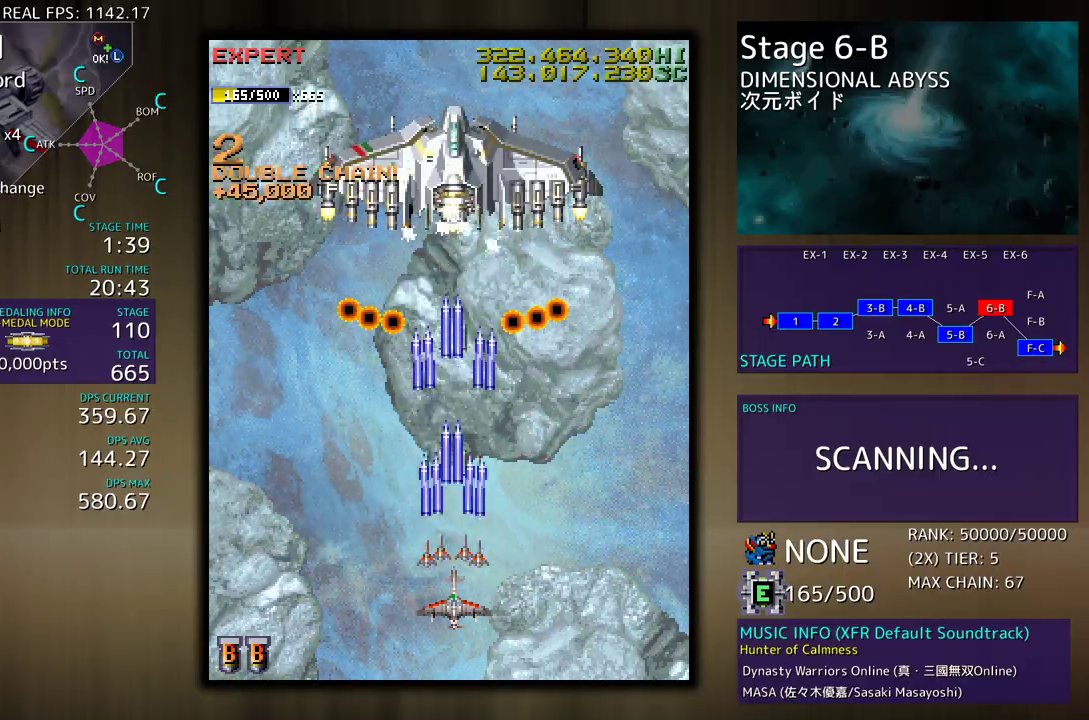
{"buttons": [], "events": []}
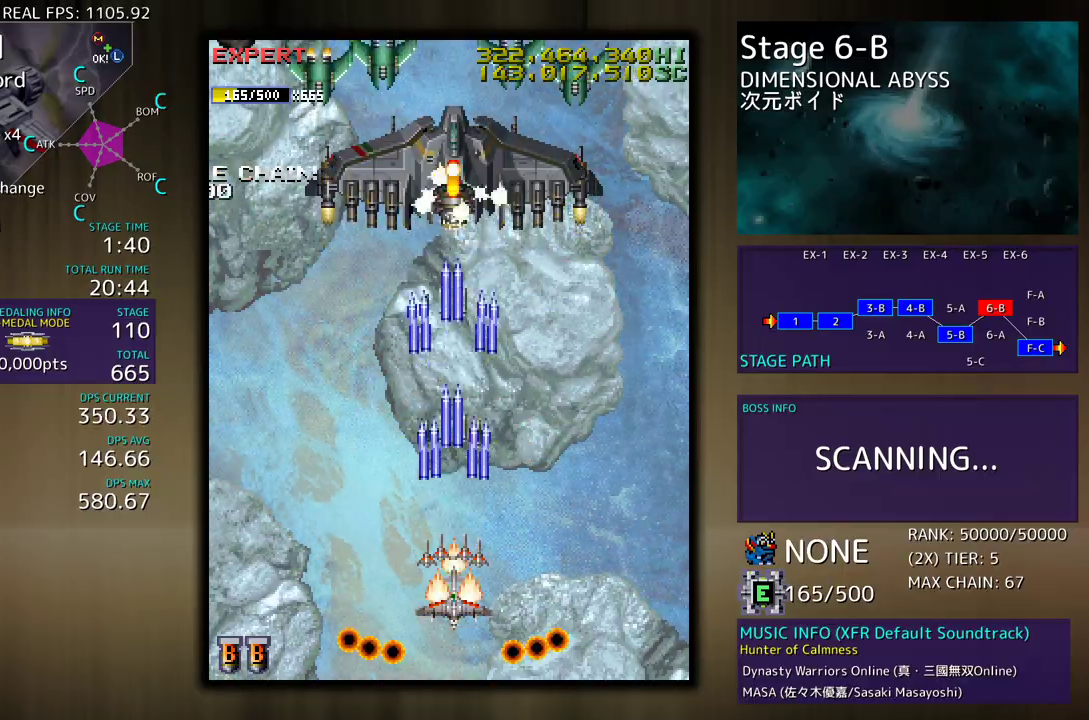
{"buttons": ["DPAD_DOWN", "DPAD_RIGHT"], "events": [[50, "DPAD_RIGHT", "down"], [67, "DPAD_DOWN", "down"], [367, "DPAD_DOWN", "up"], [367, "DPAD_RIGHT", "up"], [467, "DPAD_DOWN", "down"], [467, "DPAD_RIGHT", "down"]]}
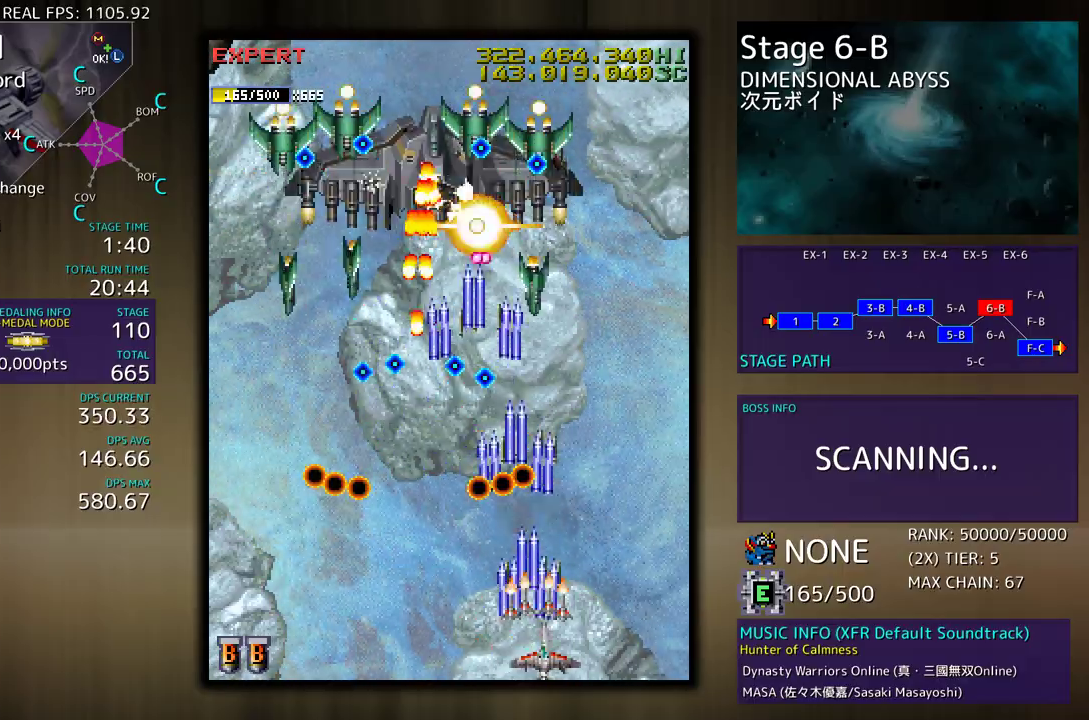
{"buttons": [], "events": [[133, "DPAD_DOWN", "up"], [167, "DPAD_RIGHT", "up"], [267, "DPAD_DOWN", "down"], [267, "DPAD_RIGHT", "down"], [400, "DPAD_DOWN", "up"], [400, "DPAD_RIGHT", "up"]]}
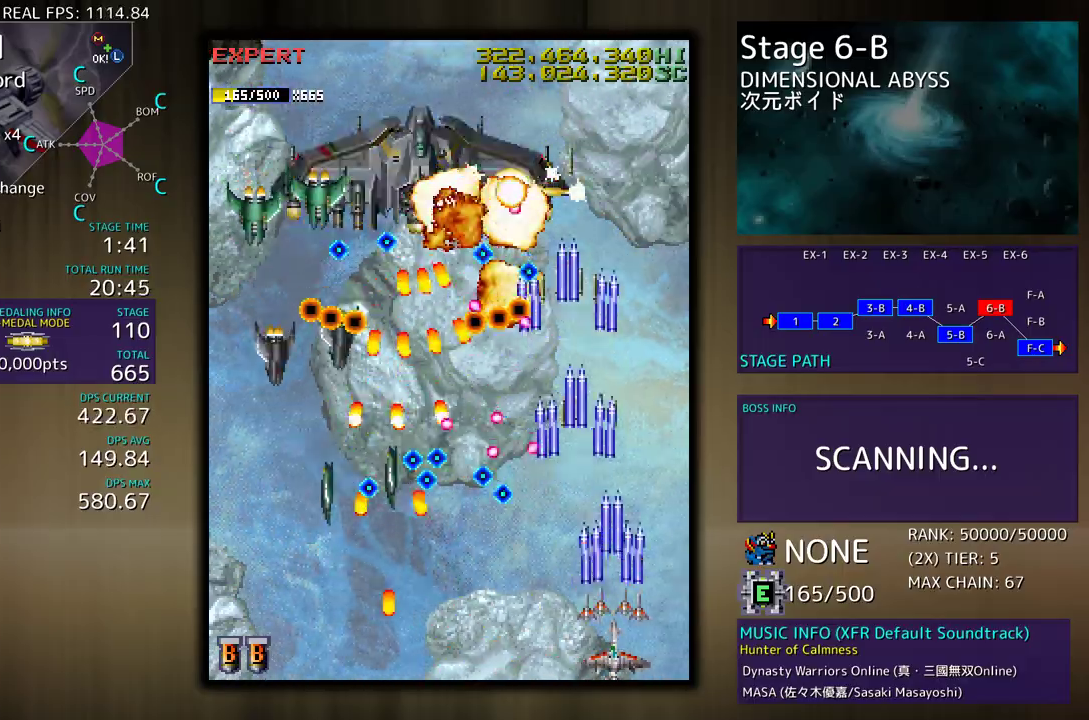
{"buttons": ["DPAD_UP", "DPAD_RIGHT"], "events": [[17, "DPAD_RIGHT", "down"], [17, "DPAD_UP", "down"]]}
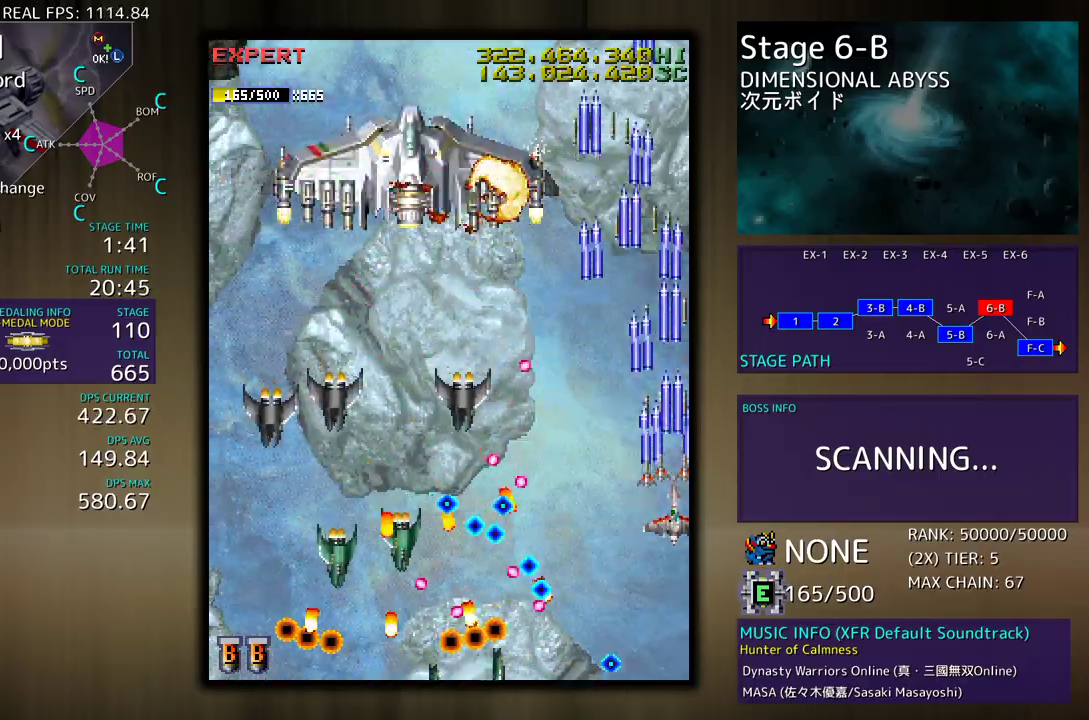
{"buttons": ["DPAD_DOWN"], "events": [[200, "DPAD_RIGHT", "up"], [367, "DPAD_RIGHT", "down"], [400, "DPAD_UP", "up"], [450, "DPAD_DOWN", "down"], [467, "DPAD_RIGHT", "up"]]}
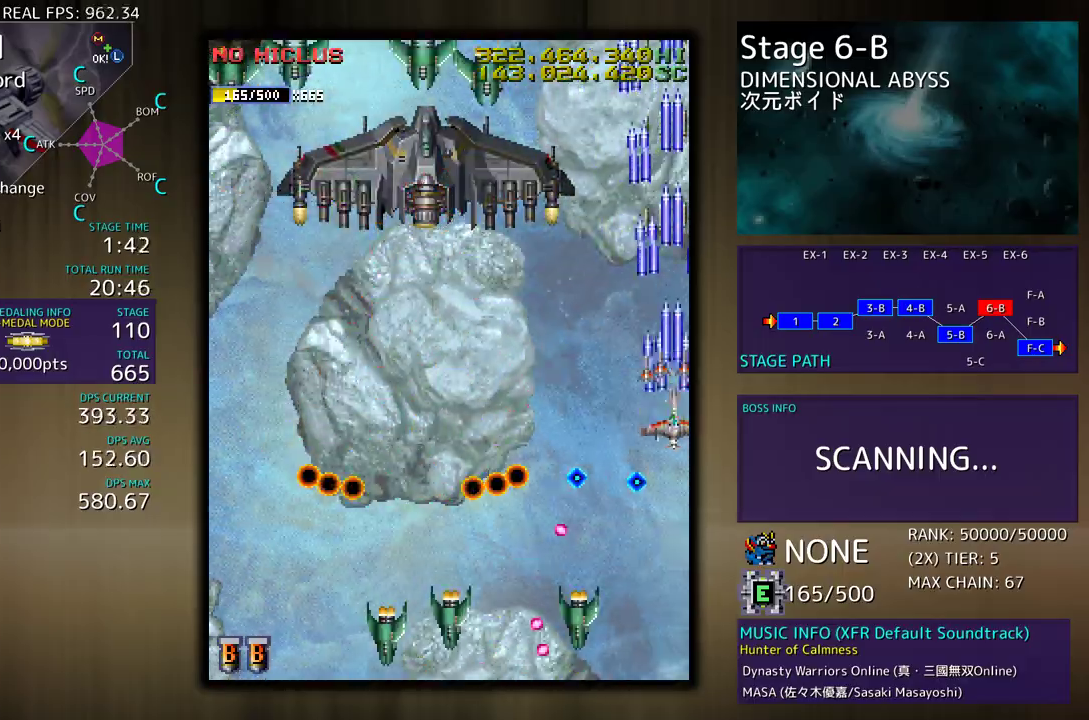
{"buttons": ["DPAD_DOWN"], "events": [[50, "DPAD_DOWN", "up"], [100, "DPAD_DOWN", "down"], [117, "DPAD_LEFT", "down"], [233, "DPAD_DOWN", "up"], [283, "DPAD_DOWN", "down"], [500, "DPAD_LEFT", "up"]]}
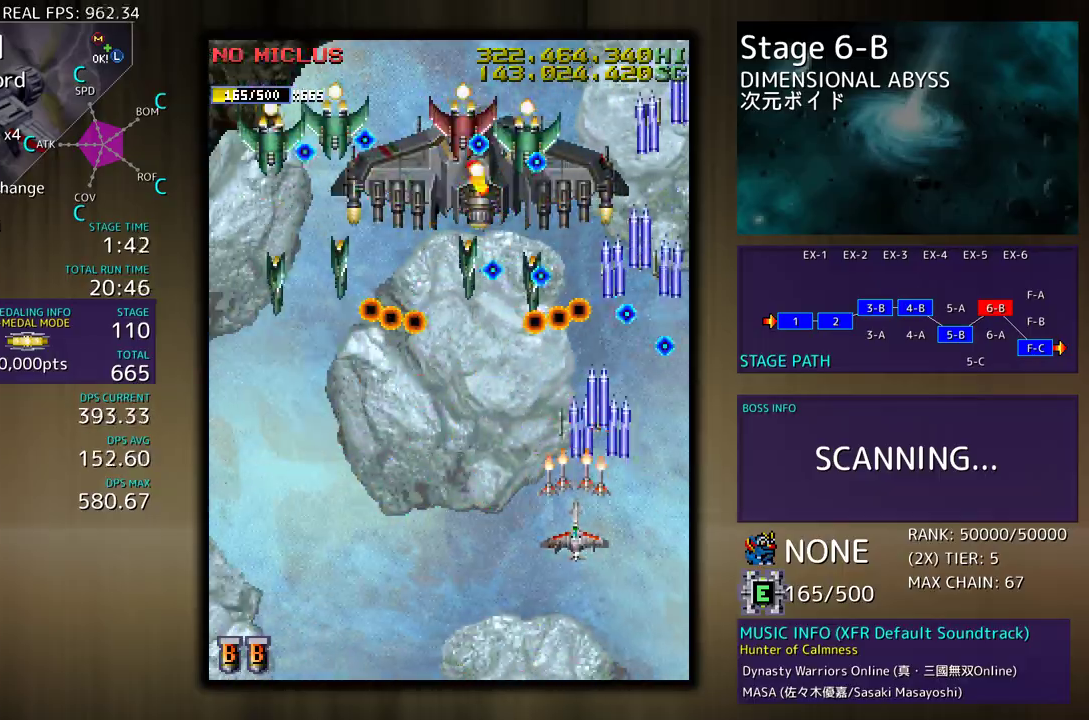
{"buttons": ["DPAD_DOWN", "DPAD_LEFT"], "events": [[17, "DPAD_RIGHT", "down"], [183, "DPAD_DOWN", "up"], [183, "DPAD_RIGHT", "up"], [400, "DPAD_DOWN", "down"], [400, "DPAD_LEFT", "down"]]}
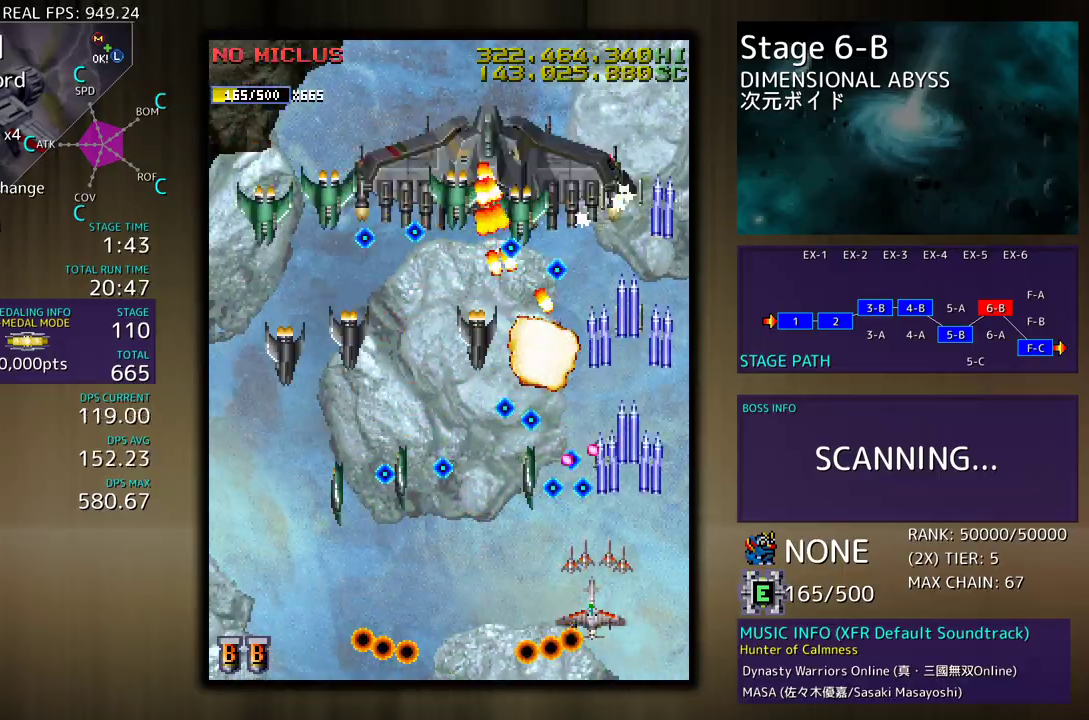
{"buttons": [], "events": [[267, "DPAD_DOWN", "up"], [267, "DPAD_LEFT", "up"]]}
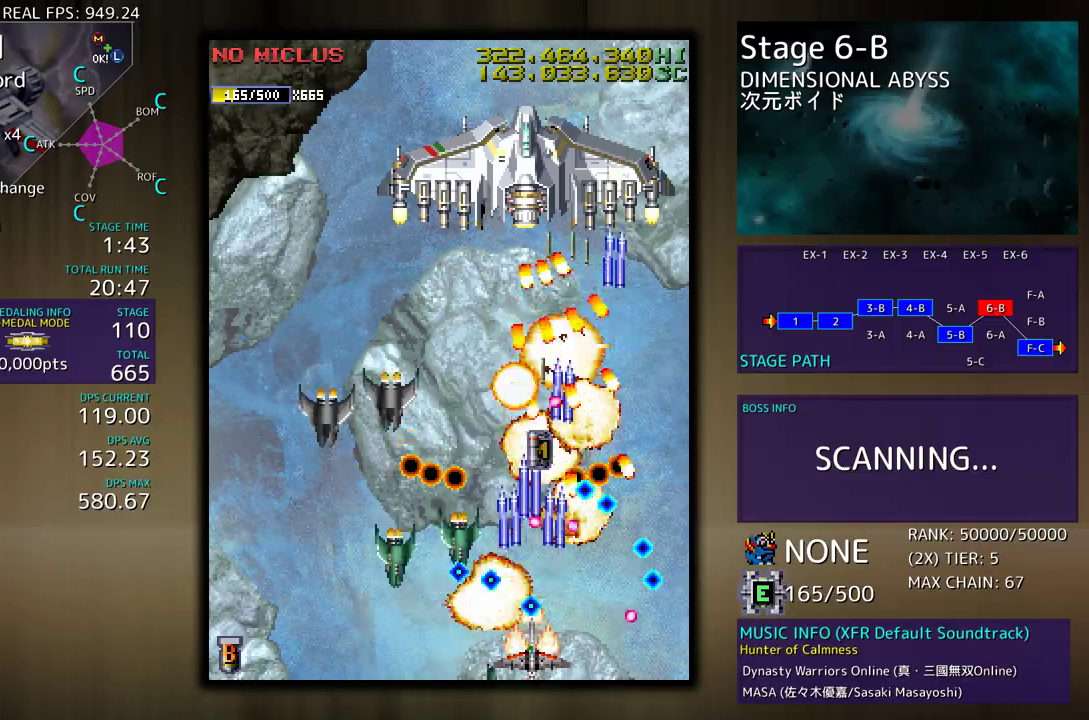
{"buttons": [], "events": []}
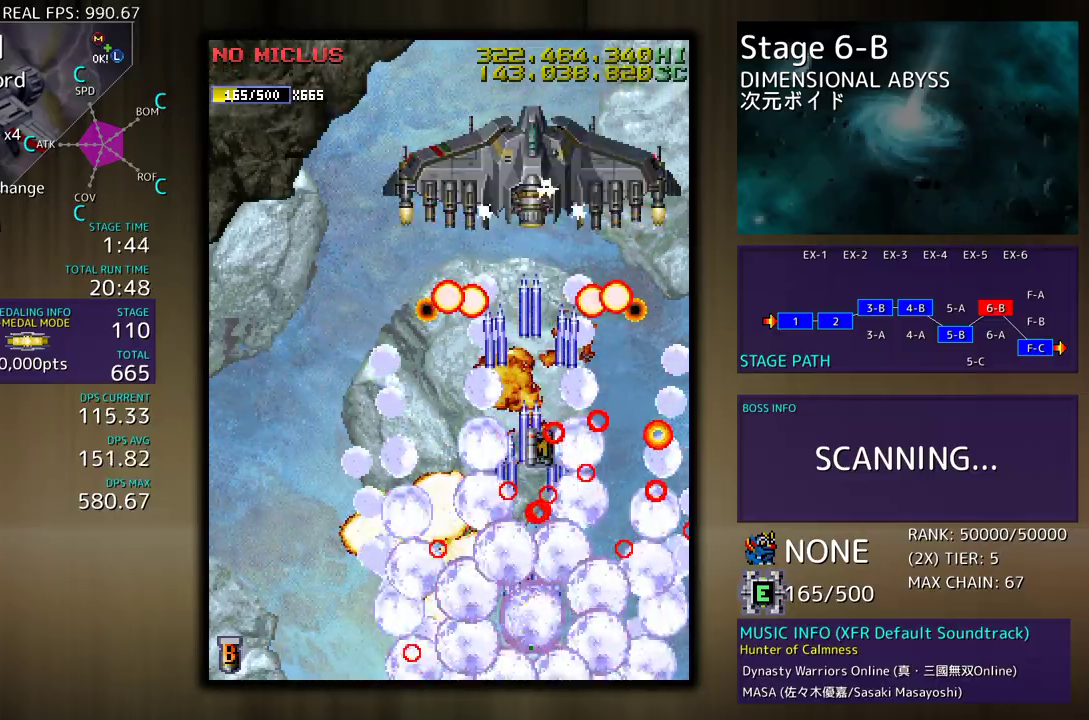
{"buttons": ["DPAD_UP"], "events": [[83, "DPAD_LEFT", "down"], [83, "DPAD_UP", "down"], [217, "DPAD_LEFT", "up"]]}
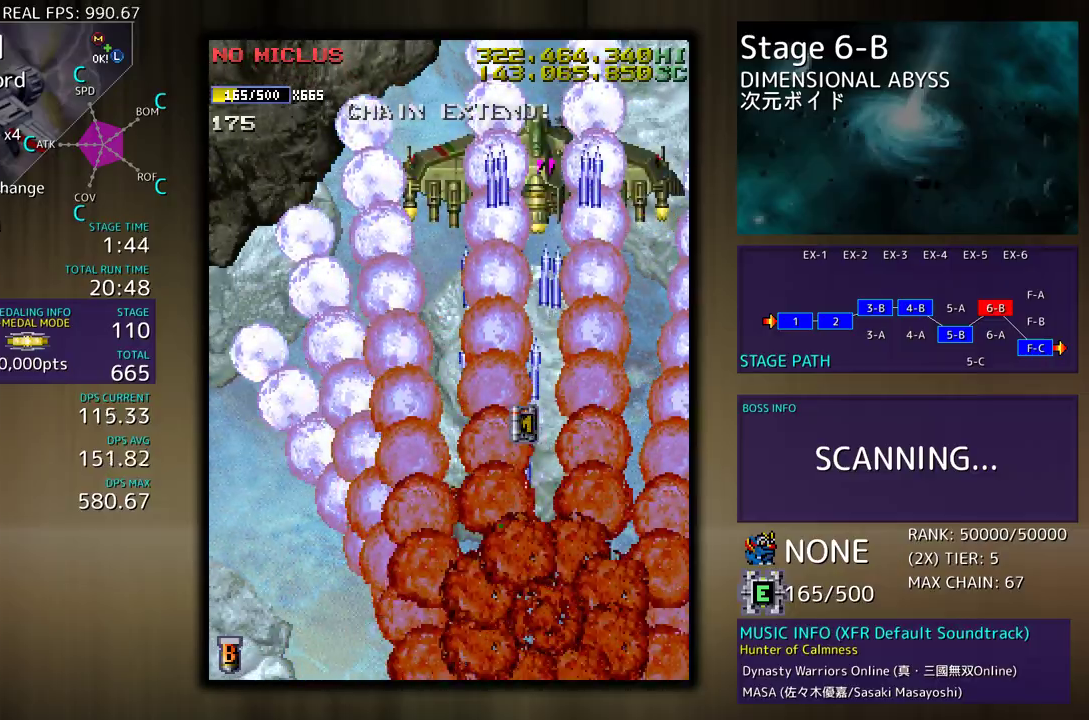
{"buttons": ["DPAD_UP"], "events": []}
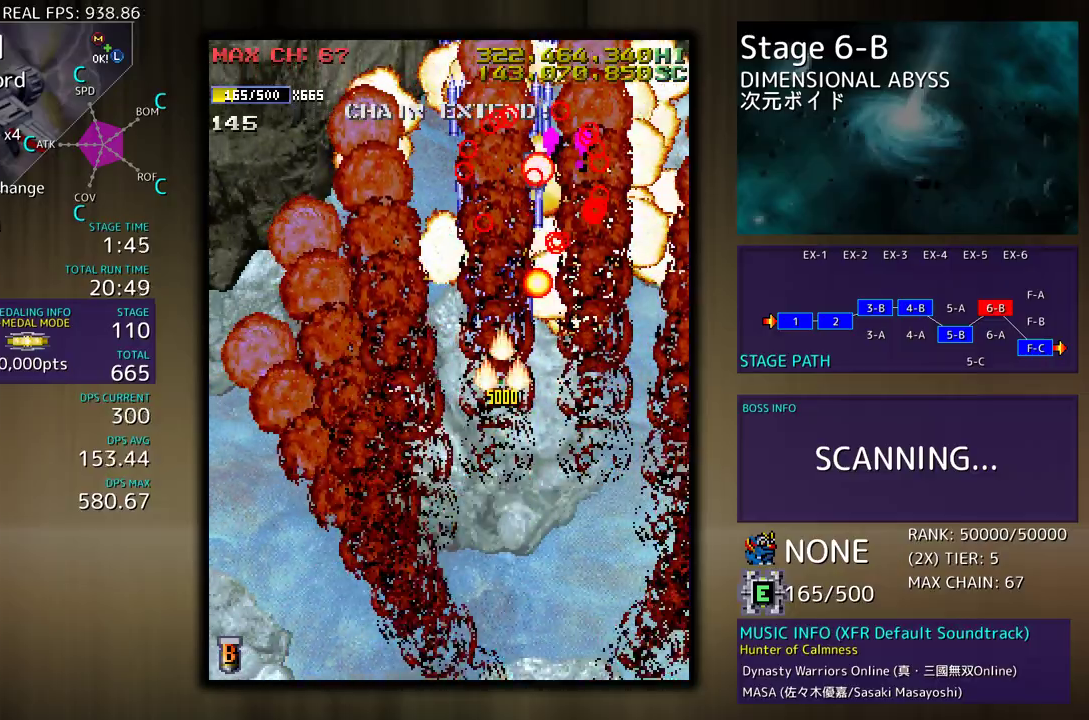
{"buttons": ["DPAD_DOWN", "DPAD_LEFT"], "events": [[17, "DPAD_LEFT", "down"], [17, "DPAD_UP", "up"], [33, "DPAD_DOWN", "down"]]}
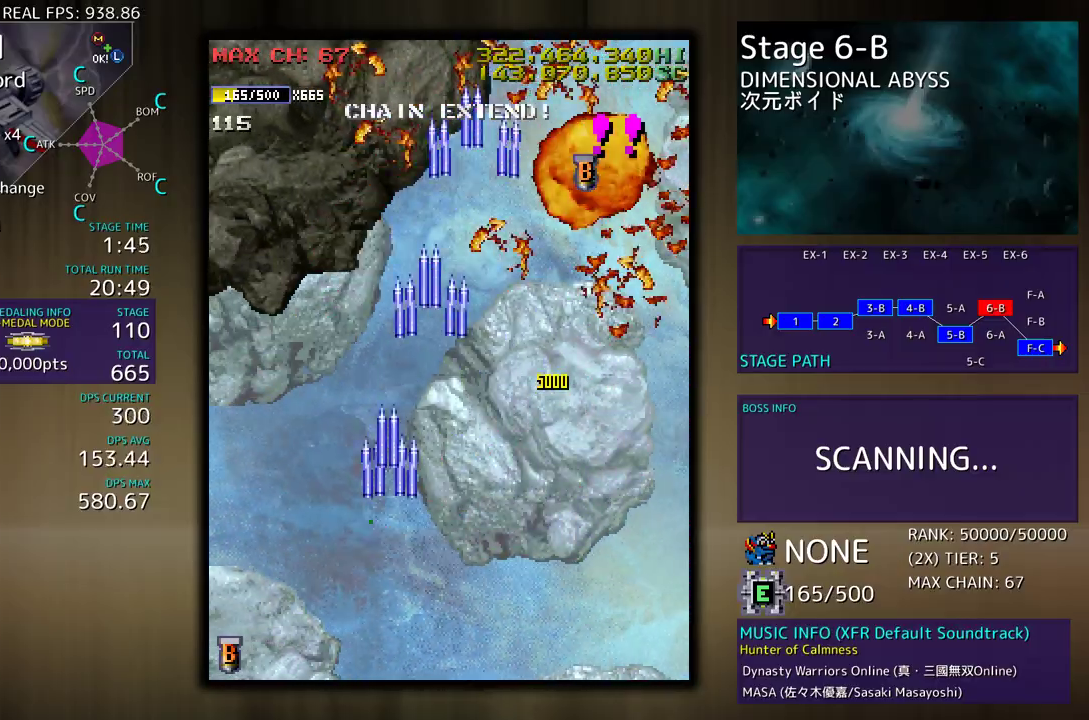
{"buttons": ["DPAD_DOWN", "DPAD_RIGHT"], "events": [[17, "DPAD_DOWN", "up"], [67, "DPAD_UP", "down"], [283, "DPAD_LEFT", "up"], [317, "DPAD_RIGHT", "down"], [417, "DPAD_UP", "up"], [483, "DPAD_DOWN", "down"]]}
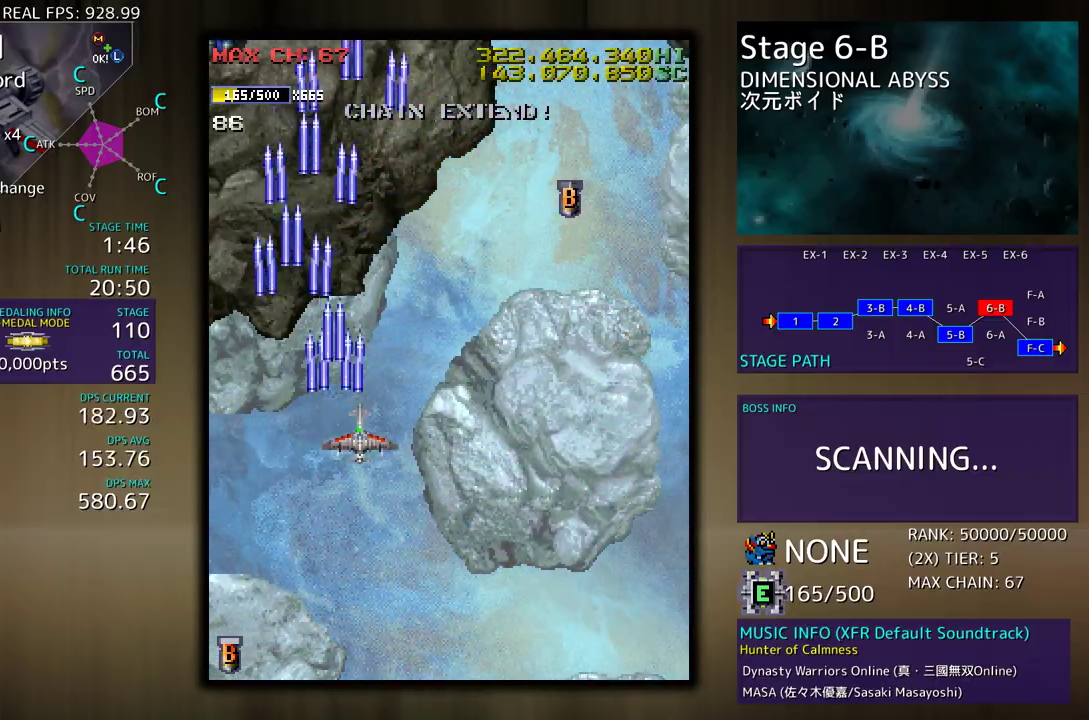
{"buttons": ["DPAD_UP"], "events": [[100, "DPAD_DOWN", "up"], [133, "DPAD_UP", "down"], [483, "DPAD_RIGHT", "up"]]}
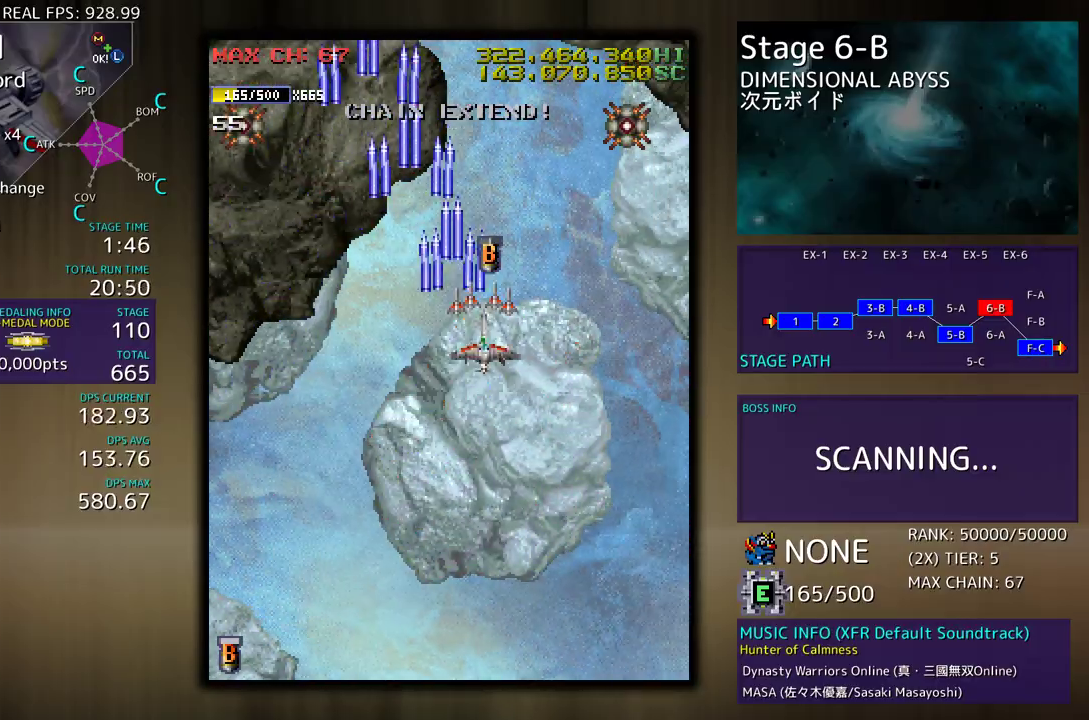
{"buttons": ["DPAD_DOWN", "DPAD_RIGHT"], "events": [[167, "DPAD_RIGHT", "down"], [167, "DPAD_UP", "up"], [183, "DPAD_DOWN", "down"]]}
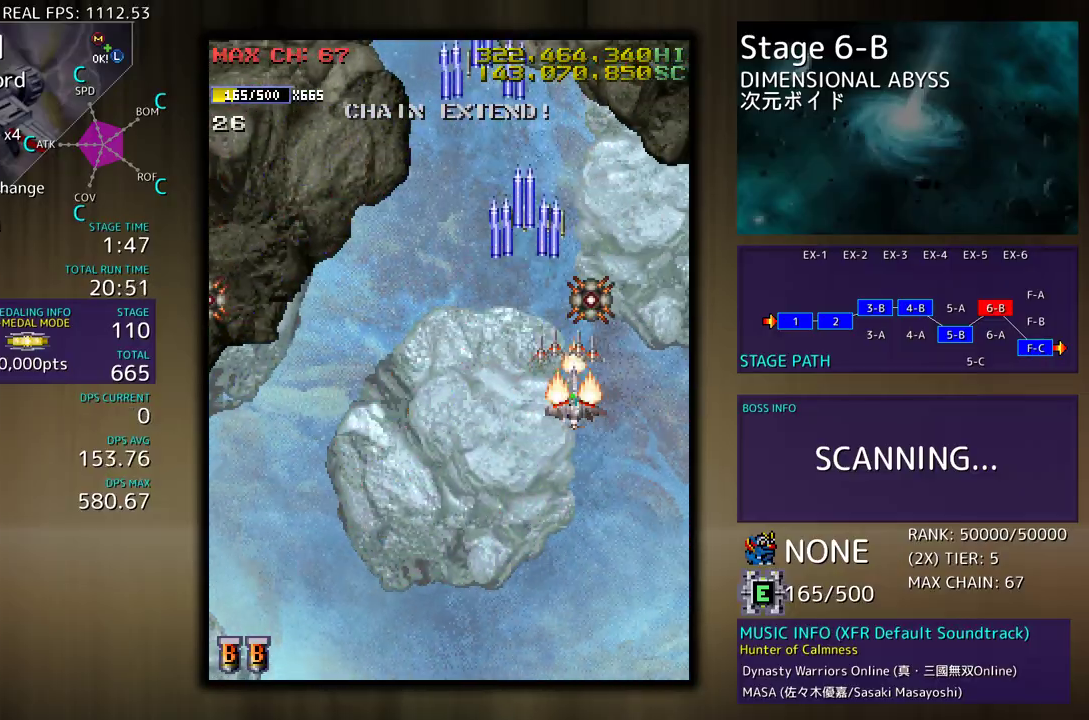
{"buttons": ["DPAD_DOWN", "DPAD_LEFT"], "events": [[83, "DPAD_RIGHT", "up"], [100, "DPAD_LEFT", "down"]]}
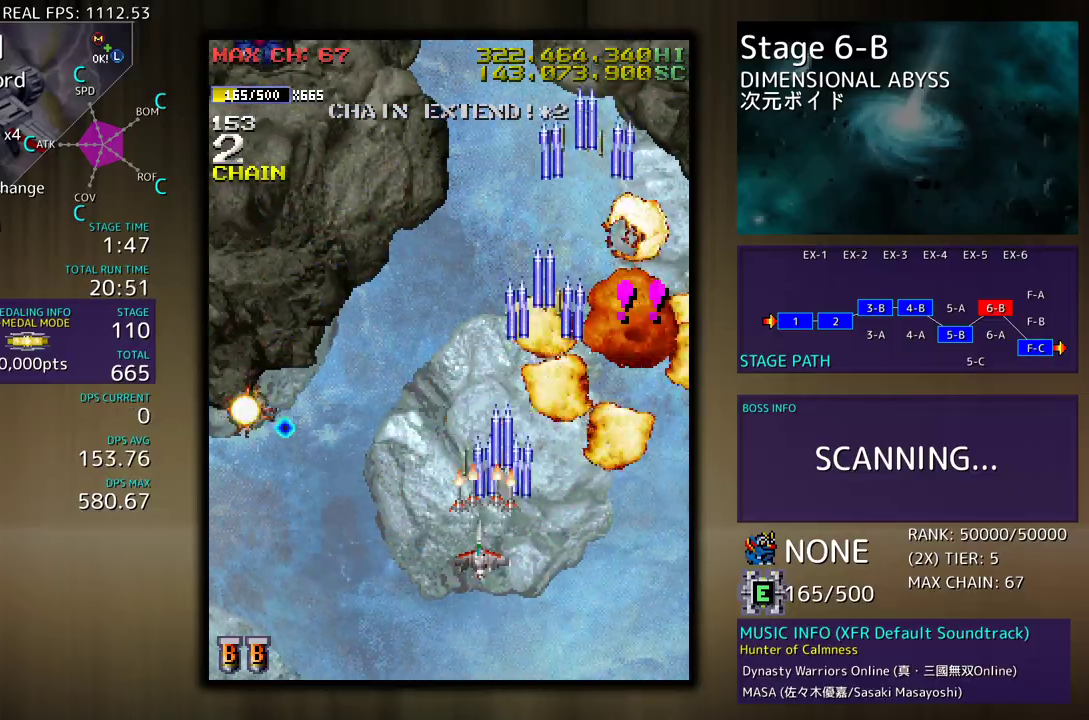
{"buttons": ["DPAD_LEFT"], "events": [[283, "DPAD_DOWN", "up"]]}
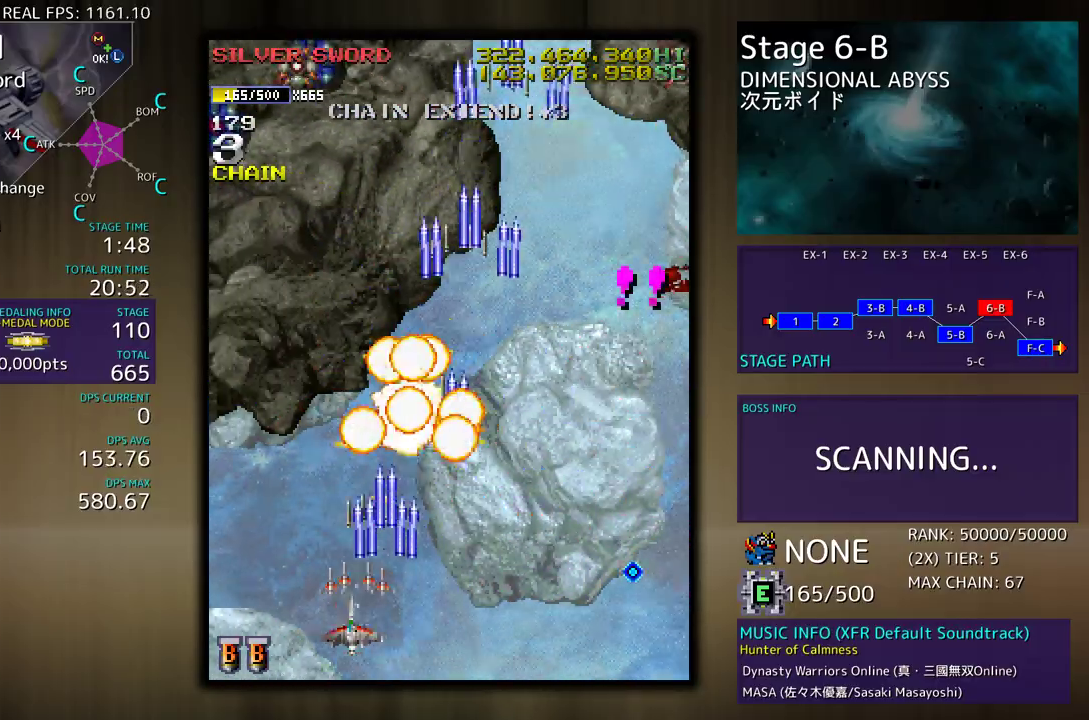
{"buttons": ["DPAD_DOWN"], "events": [[33, "DPAD_LEFT", "up"], [83, "DPAD_LEFT", "down"], [133, "DPAD_UP", "down"], [200, "DPAD_UP", "up"], [250, "DPAD_UP", "down"], [383, "DPAD_UP", "up"], [433, "DPAD_DOWN", "down"], [433, "DPAD_LEFT", "up"]]}
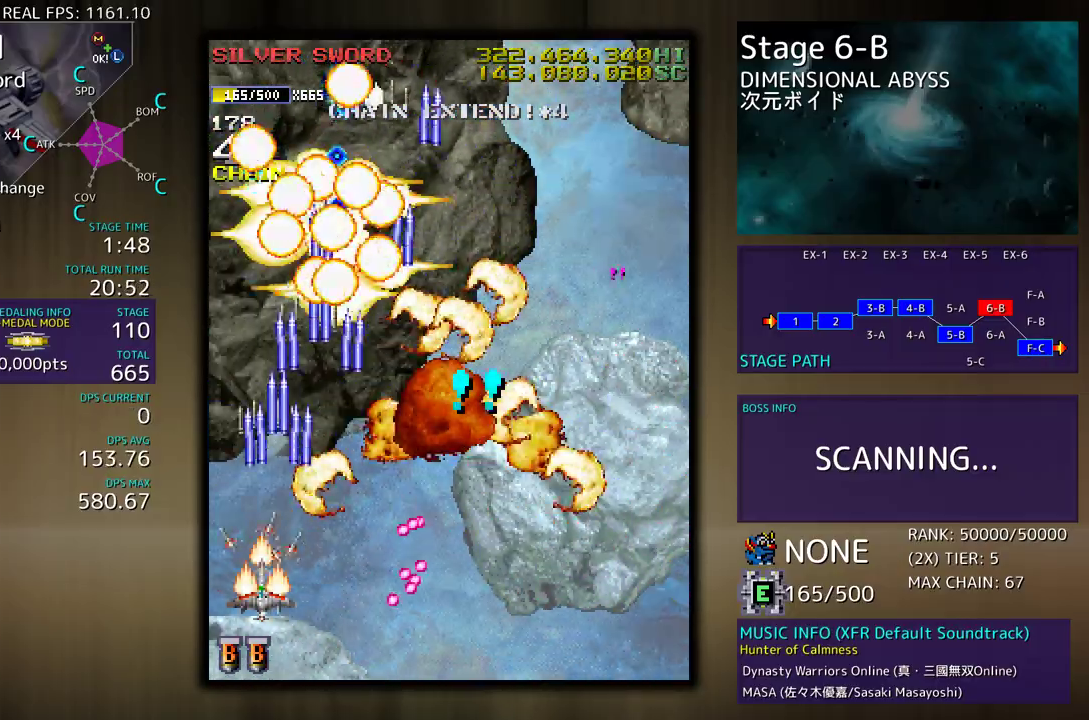
{"buttons": ["DPAD_DOWN", "DPAD_RIGHT"], "events": [[17, "DPAD_DOWN", "up"], [233, "DPAD_DOWN", "down"], [233, "DPAD_RIGHT", "down"]]}
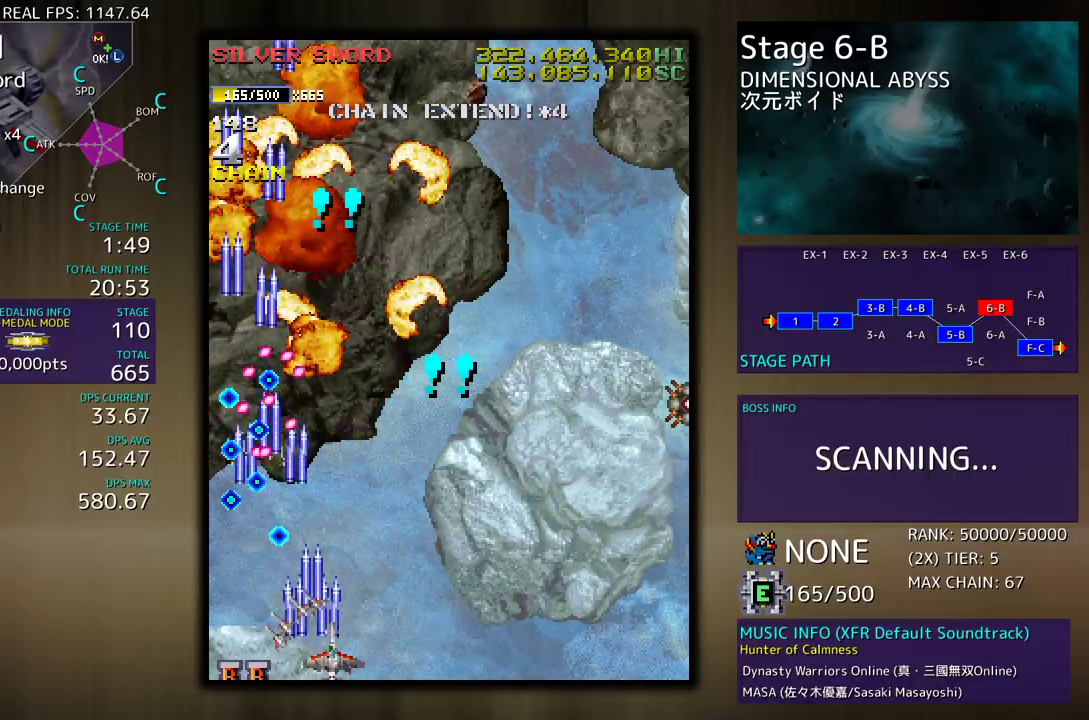
{"buttons": ["DPAD_DOWN", "DPAD_RIGHT"], "events": [[67, "DPAD_DOWN", "up"], [117, "DPAD_UP", "down"], [300, "DPAD_UP", "up"], [350, "DPAD_DOWN", "down"]]}
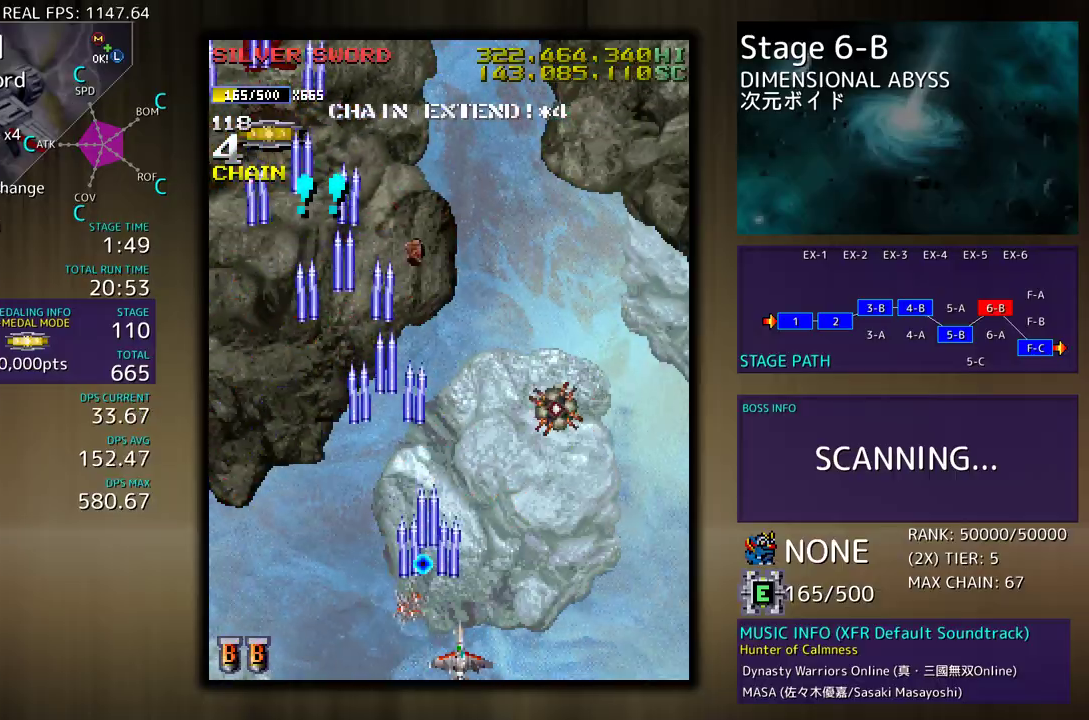
{"buttons": ["DPAD_RIGHT"], "events": [[267, "DPAD_DOWN", "up"], [283, "DPAD_RIGHT", "up"], [400, "DPAD_DOWN", "down"], [400, "DPAD_RIGHT", "down"], [483, "DPAD_DOWN", "up"]]}
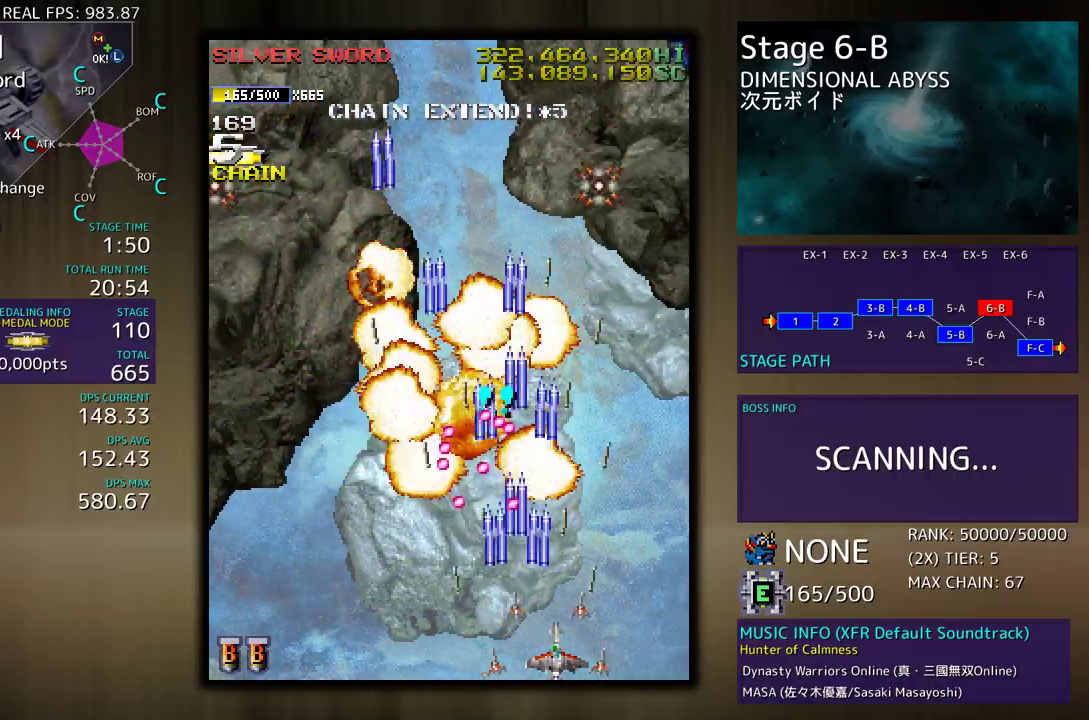
{"buttons": ["DPAD_DOWN"], "events": [[17, "DPAD_UP", "down"], [383, "DPAD_RIGHT", "up"], [400, "DPAD_LEFT", "down"], [417, "DPAD_UP", "up"], [433, "DPAD_DOWN", "down"], [483, "DPAD_LEFT", "up"]]}
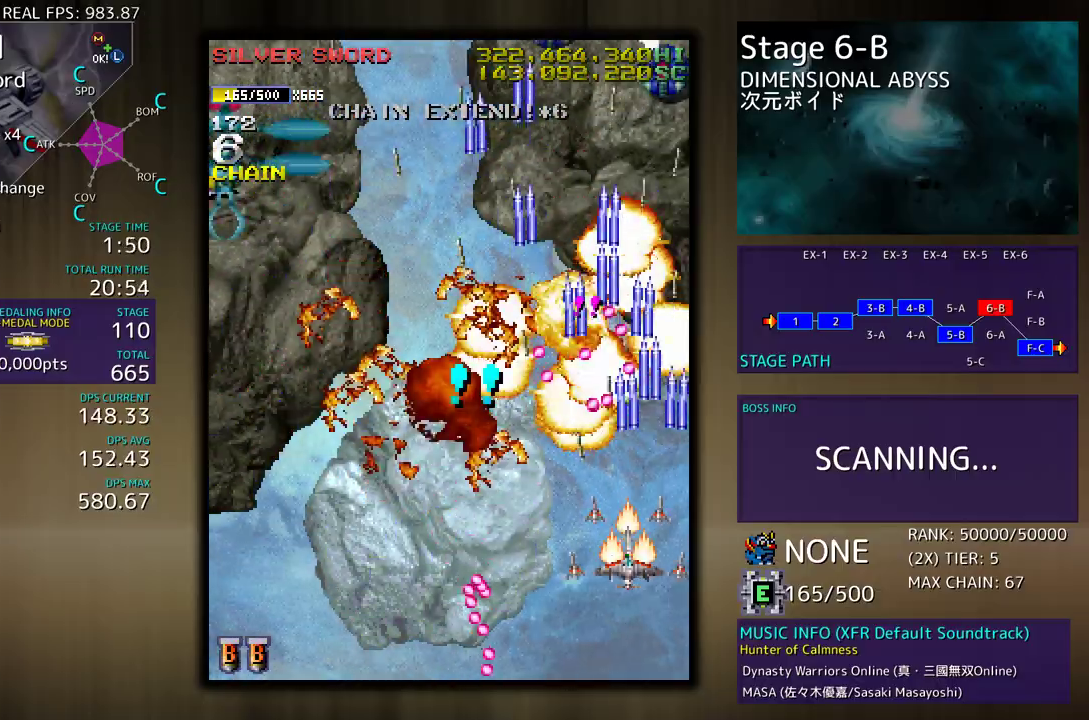
{"buttons": ["DPAD_UP", "DPAD_LEFT"], "events": [[50, "DPAD_LEFT", "down"], [100, "DPAD_DOWN", "up"], [100, "DPAD_UP", "down"], [150, "DPAD_UP", "up"], [217, "DPAD_DOWN", "down"], [383, "DPAD_DOWN", "up"], [450, "DPAD_UP", "down"]]}
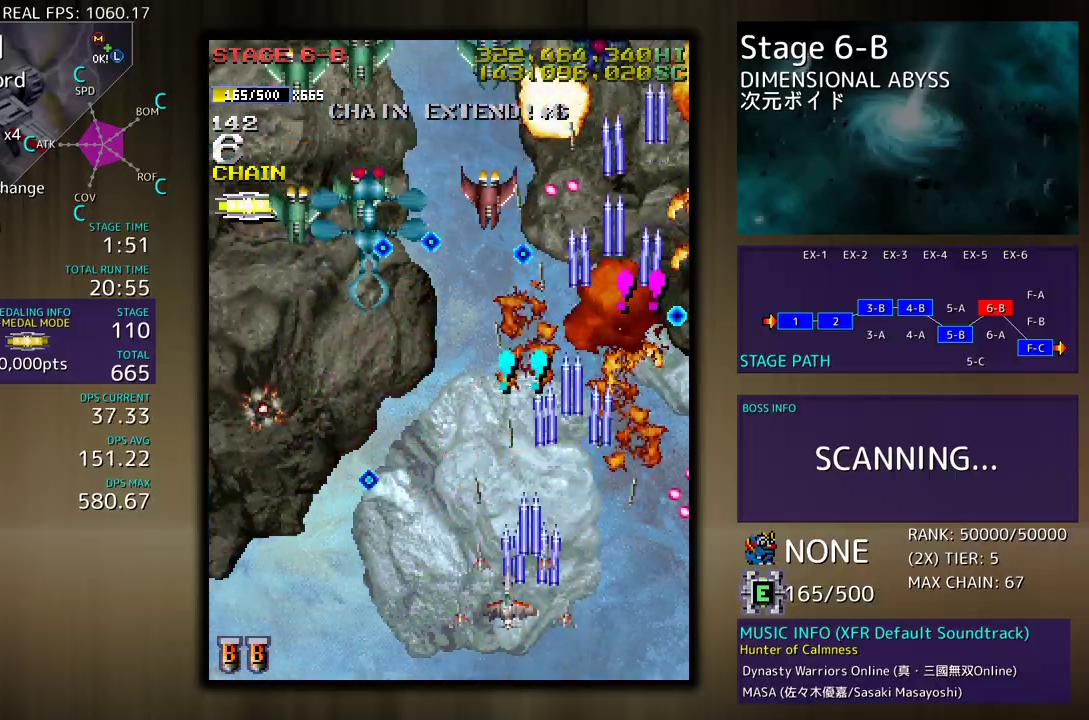
{"buttons": [], "events": [[50, "DPAD_UP", "up"], [117, "DPAD_DOWN", "down"], [283, "DPAD_DOWN", "up"], [333, "DPAD_LEFT", "up"]]}